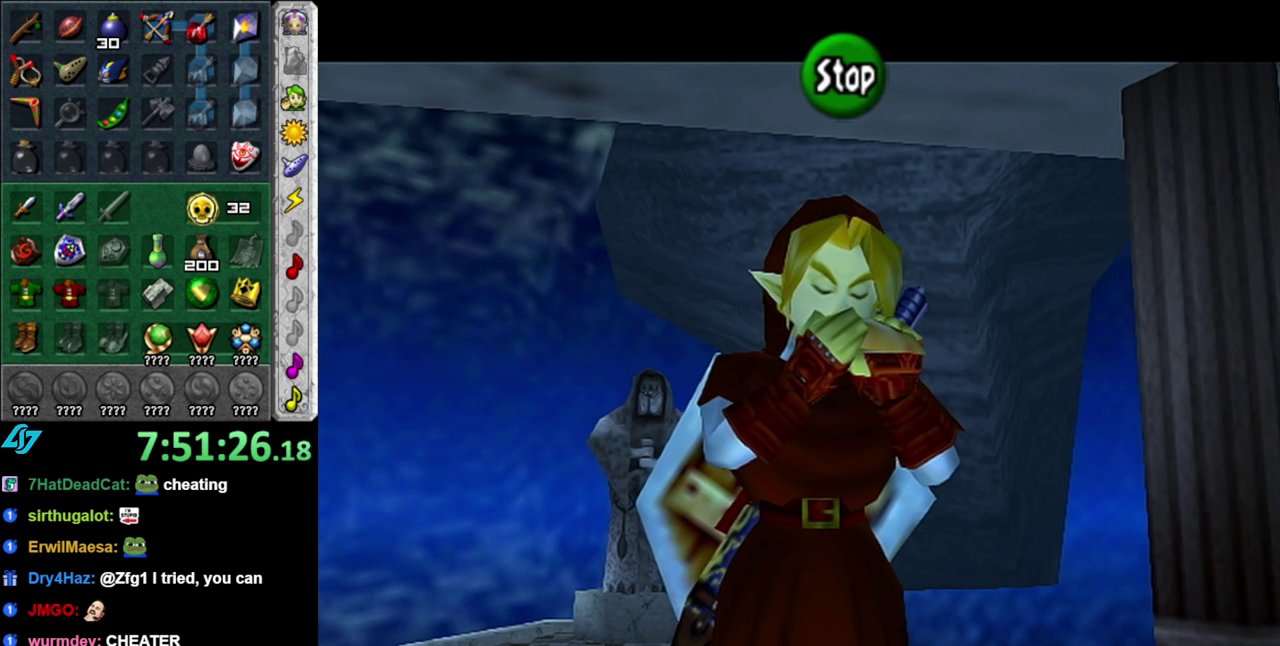
Gameplay with a controller (Nintendo layout); each line is a JSON object with the inputs held at the frame after it. "events" lists button and stick changes between this image and that frame as [ms after this image, input, new state], when the widget could be followed in between. This overlay highlights the sticks when they move; stick clicks (L3 R3) are not distinguishable. Not read: L3 R2 R3 START other_buttons right_stick.
{"buttons": ["A"], "left_stick": "center", "events": [[433, "A", "down"]]}
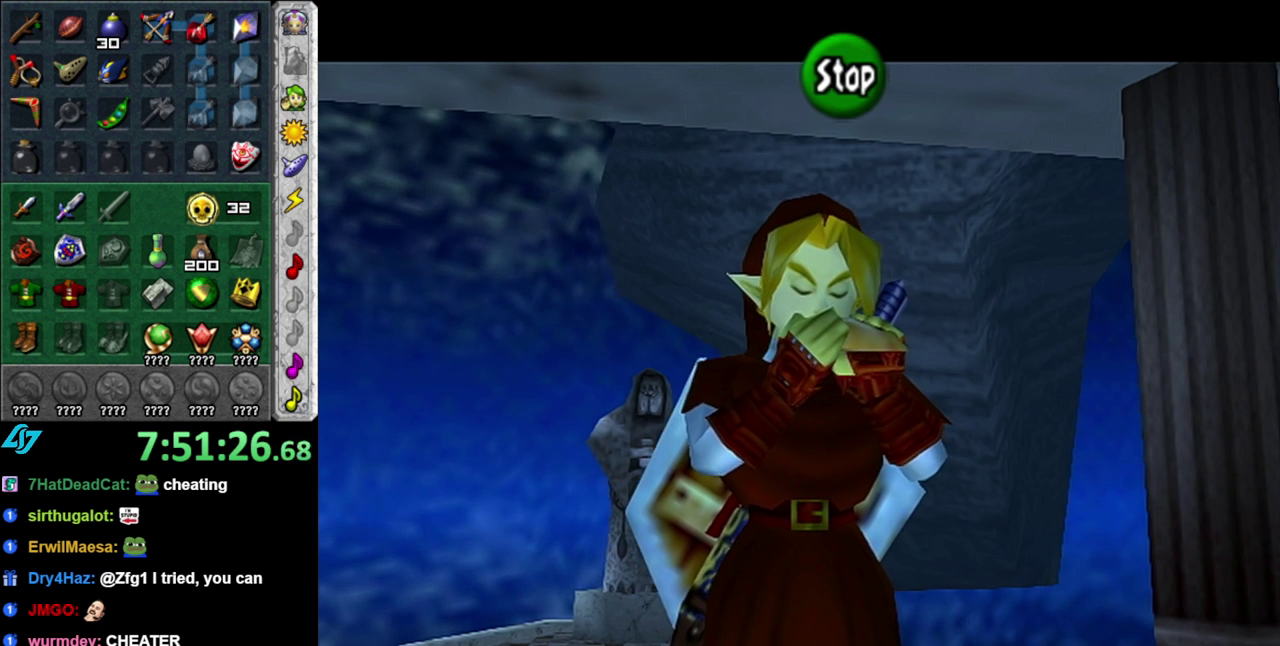
{"buttons": [], "left_stick": "center", "events": [[17, "A", "up"]]}
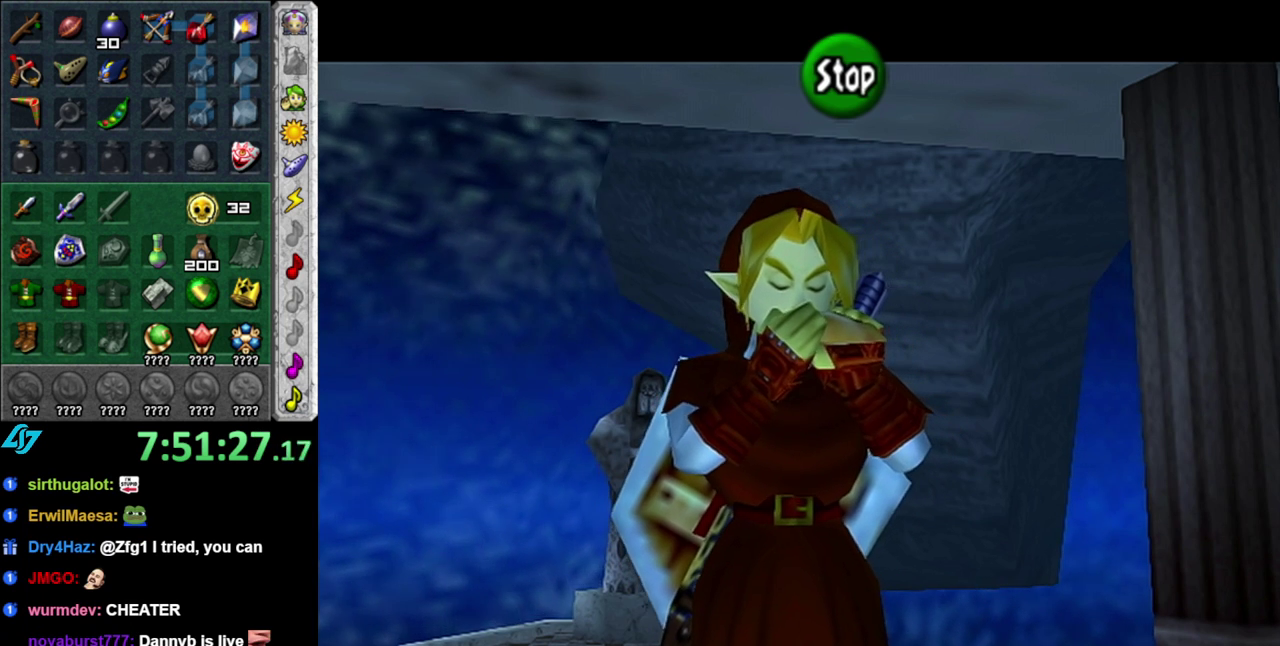
{"buttons": ["X"], "left_stick": "center", "events": [[400, "X", "down"]]}
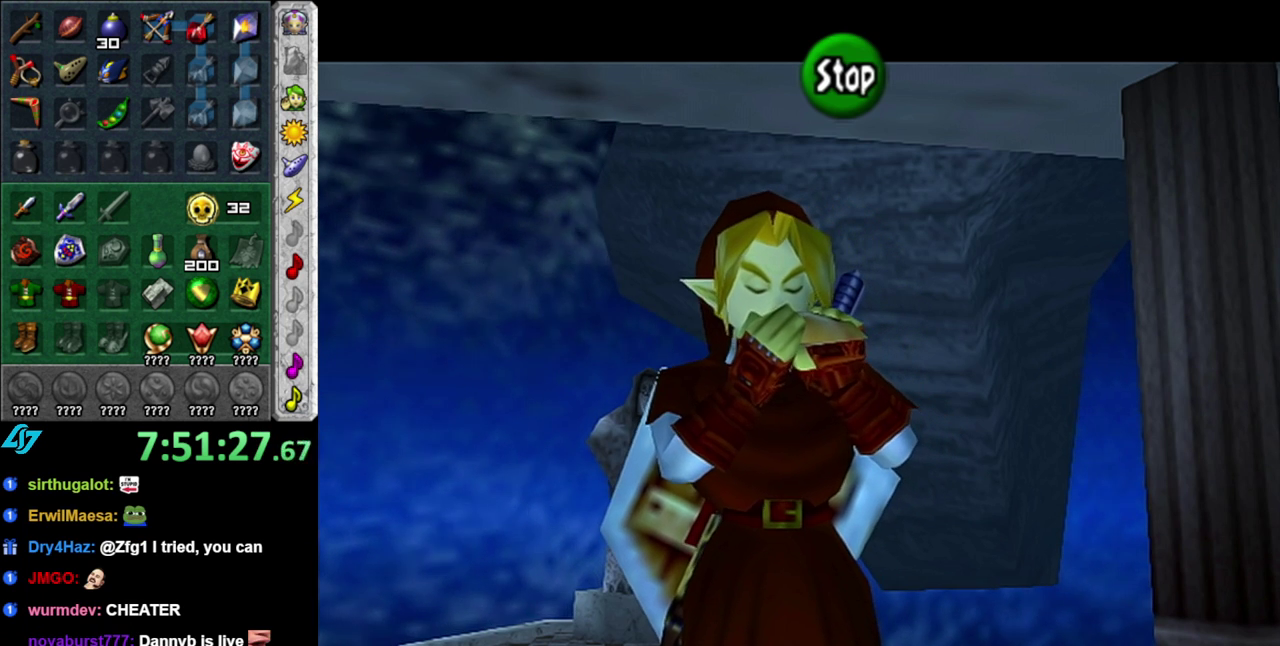
{"buttons": [], "left_stick": "center", "events": [[17, "X", "up"], [83, "X", "down"], [200, "X", "up"]]}
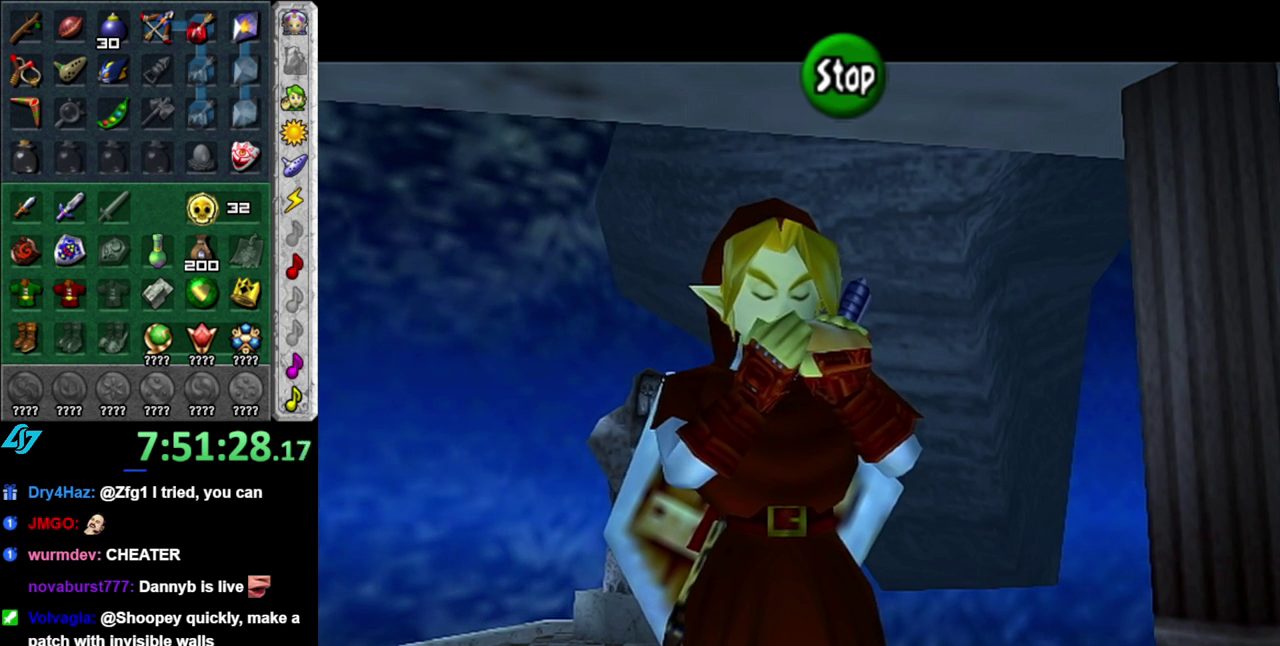
{"buttons": [], "left_stick": "center", "events": []}
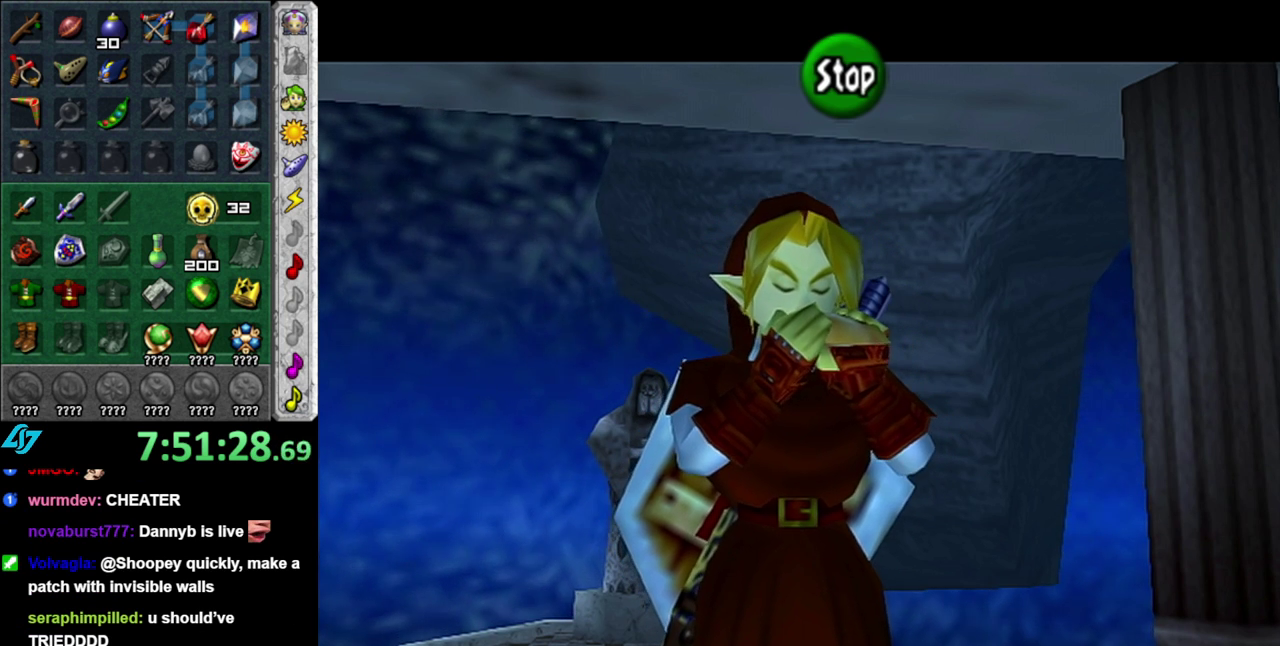
{"buttons": ["A"], "left_stick": "center", "events": [[483, "A", "down"]]}
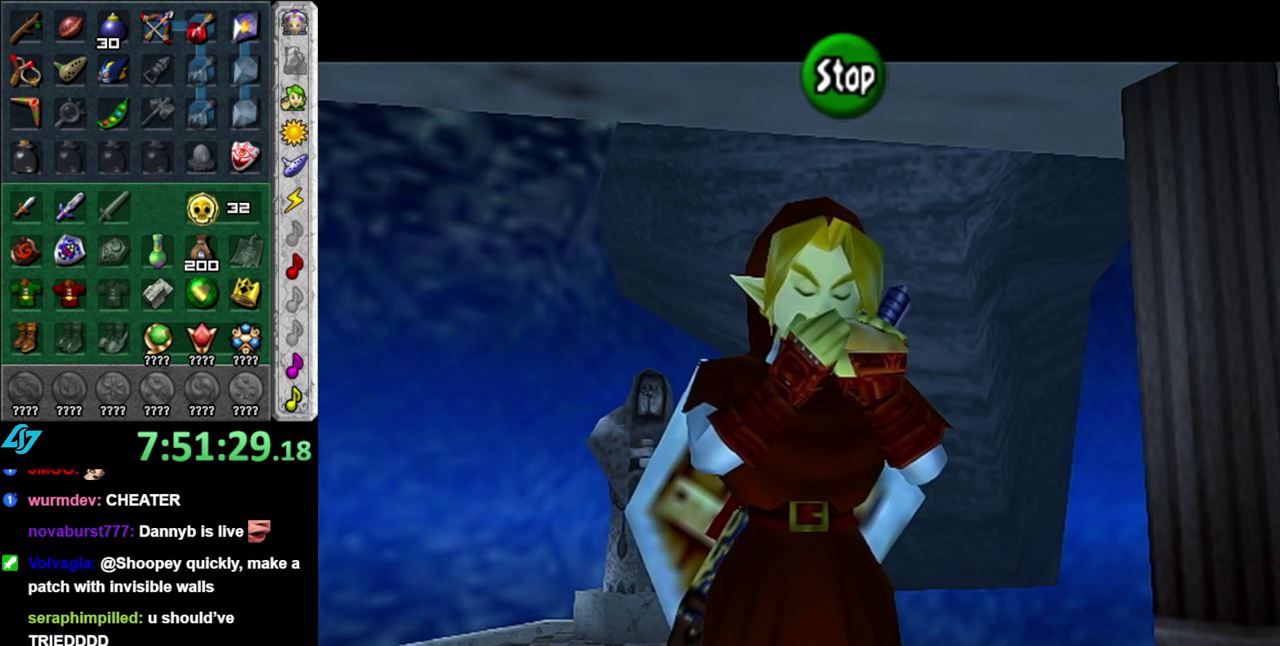
{"buttons": ["X"], "left_stick": "center", "events": [[83, "A", "up"], [483, "X", "down"]]}
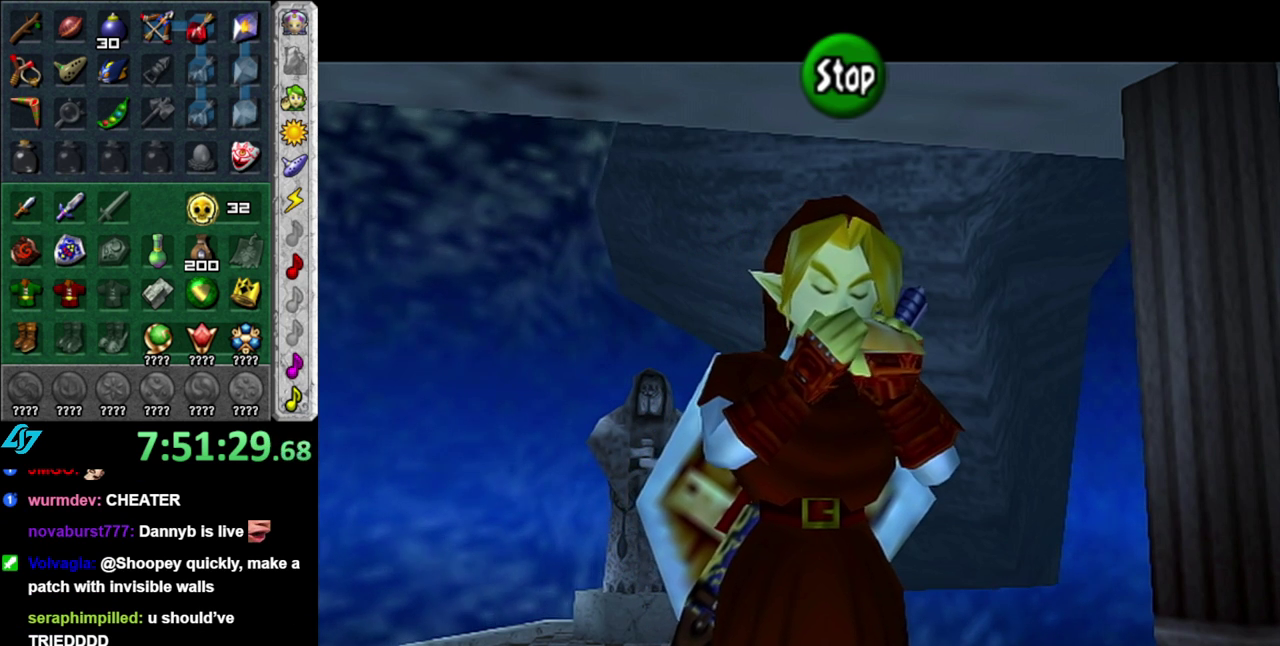
{"buttons": [], "left_stick": "center", "events": [[150, "X", "up"]]}
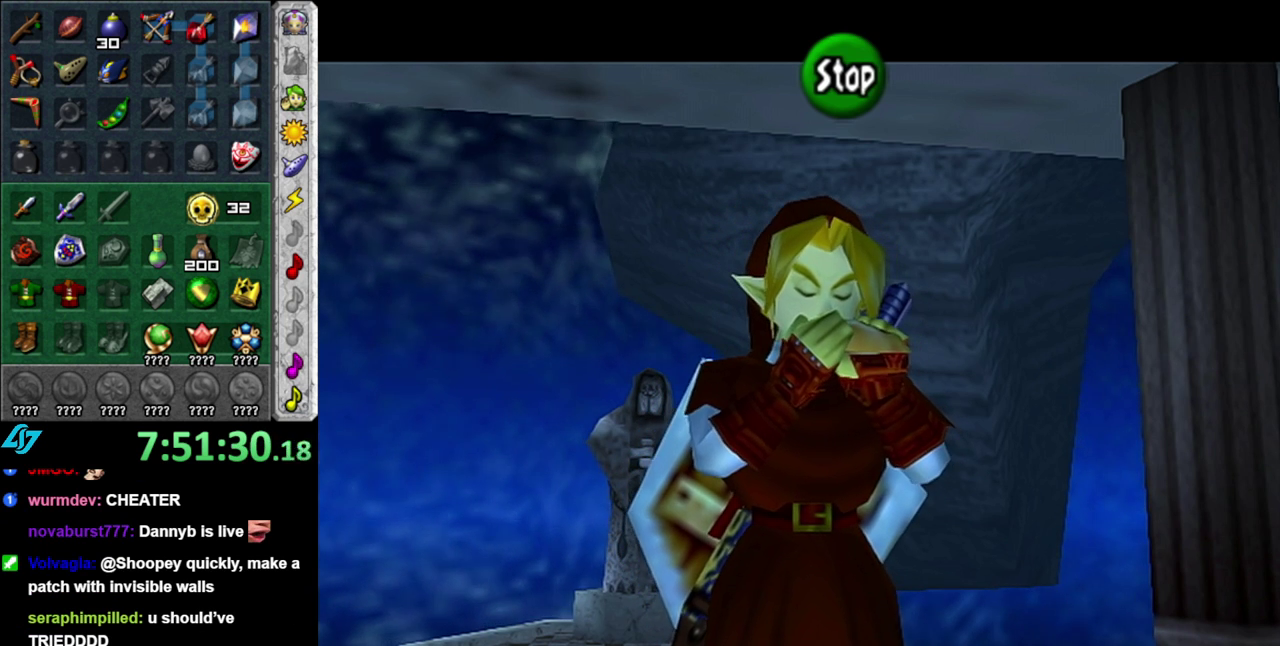
{"buttons": ["A"], "left_stick": "center", "events": [[467, "A", "down"]]}
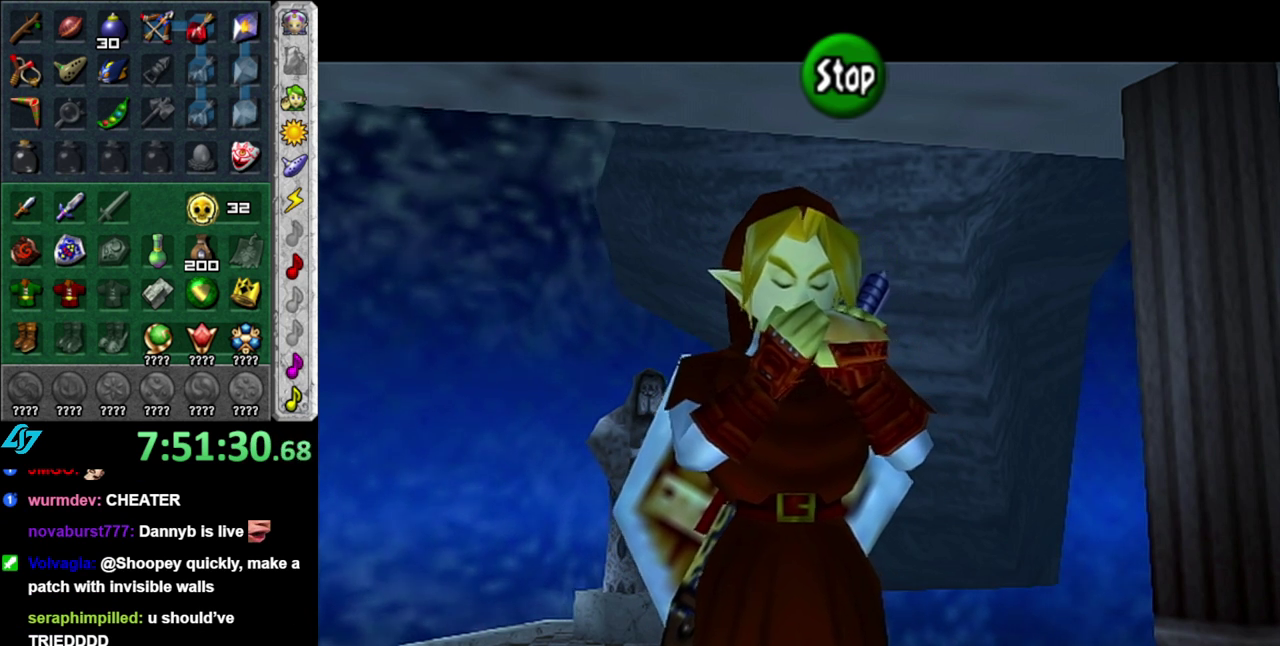
{"buttons": [], "left_stick": "center", "events": [[50, "A", "up"]]}
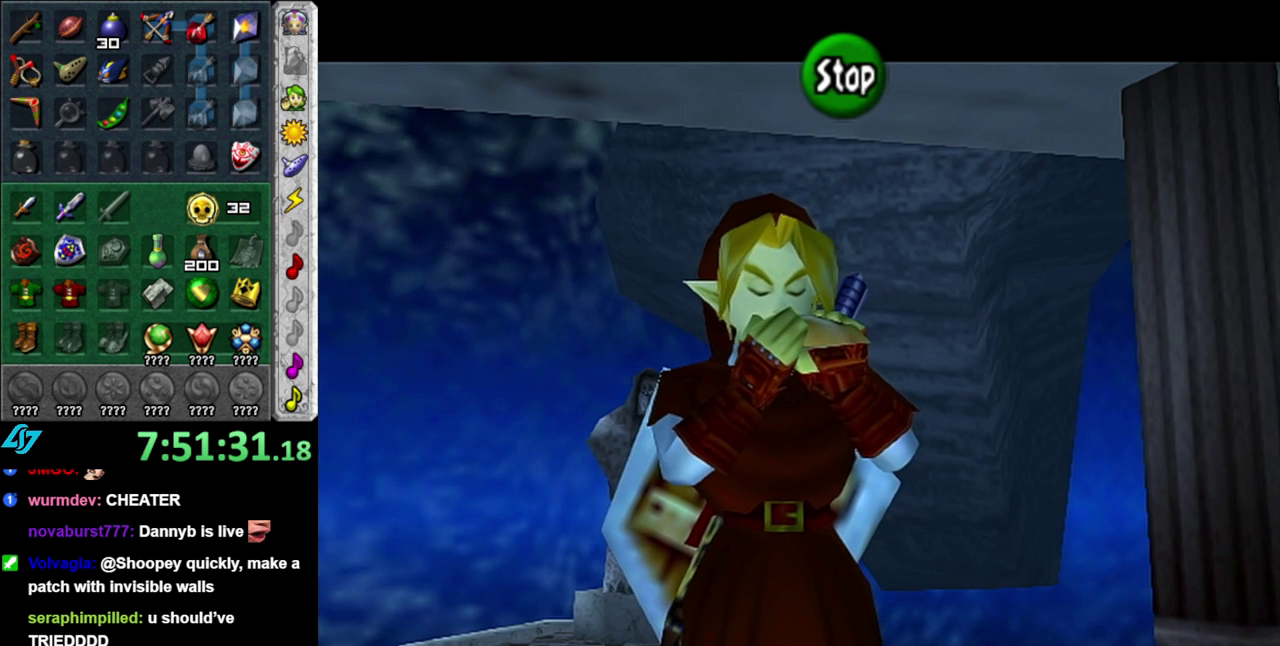
{"buttons": [], "left_stick": "center", "events": []}
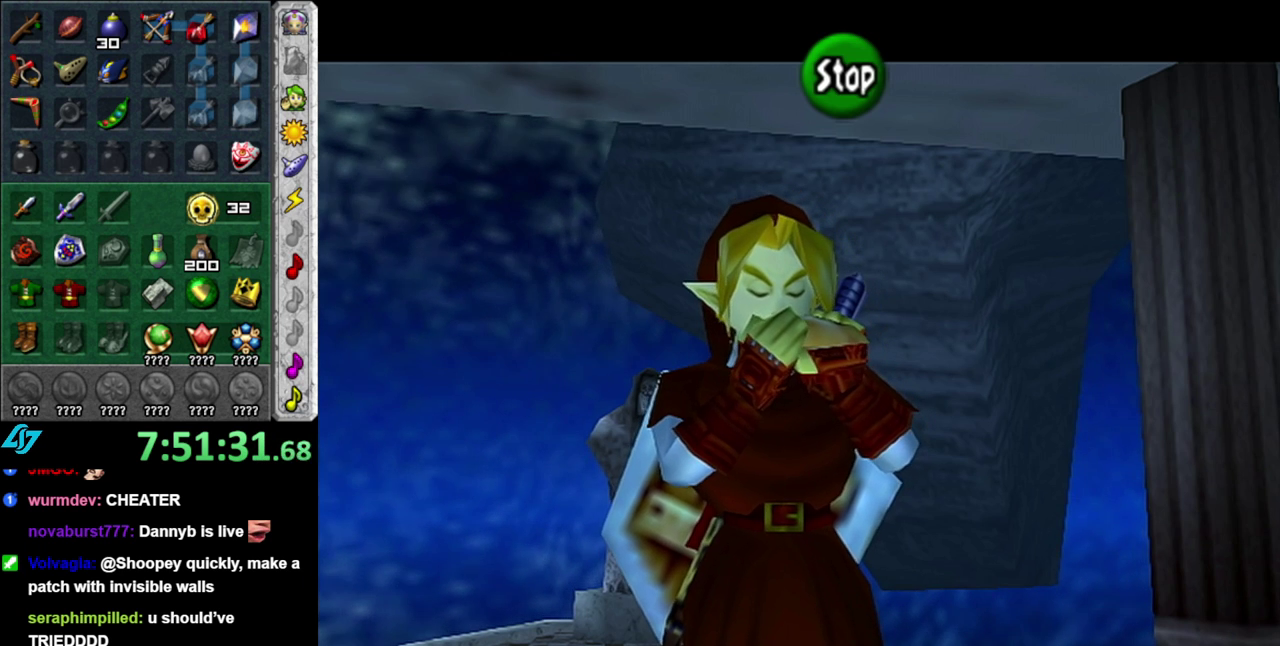
{"buttons": [], "left_stick": "center", "events": [[17, "X", "down"], [117, "X", "up"], [267, "A", "down"], [400, "A", "up"]]}
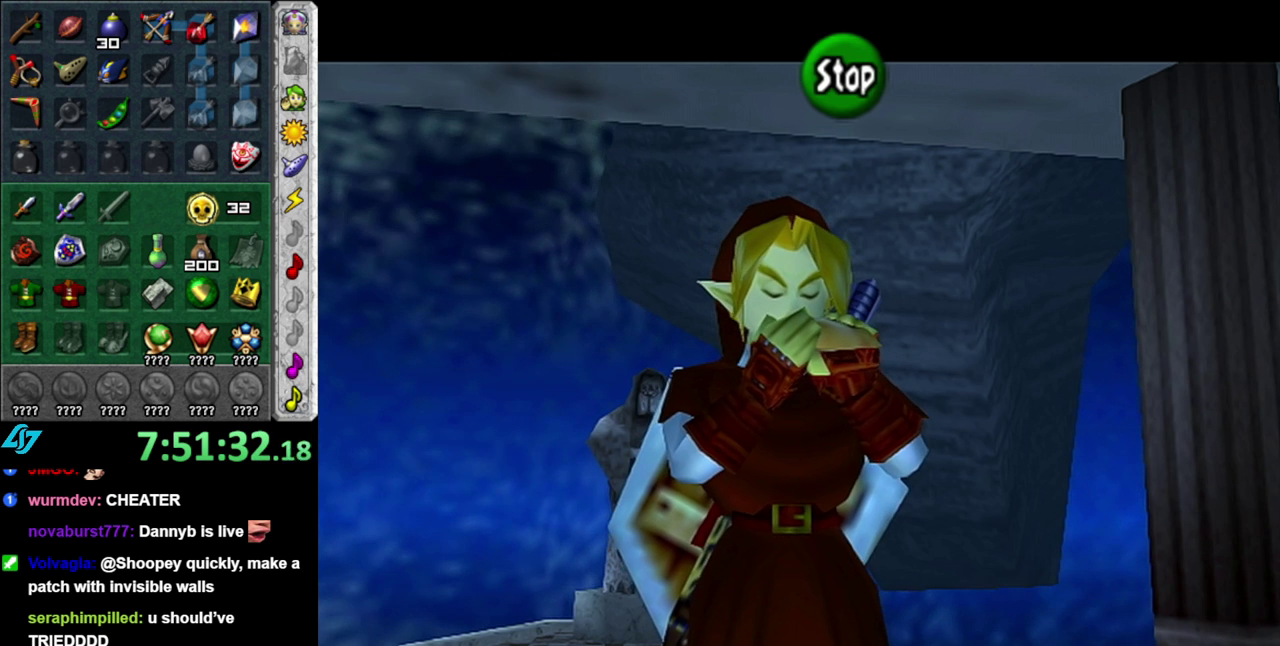
{"buttons": [], "left_stick": "center", "events": [[83, "X", "down"], [233, "X", "up"]]}